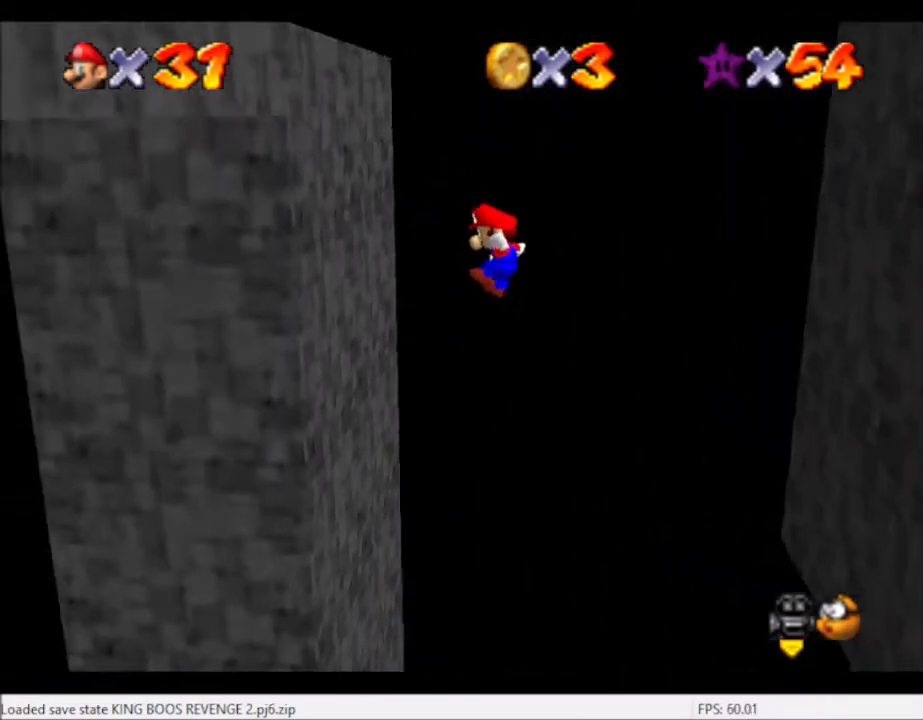
Gameplay with a controller (Xbox layout); each line is a JSON object with the inputs held at the frame after it. "events" lists button and stick changes between this image and that frame as [ms after this image, input, new state], when the widget could be followed in between. Not read: L3 R3.
{"buttons": ["A"], "left_stick": "right", "right_stick": "center", "events": [[100, "A", "up"], [334, "A", "down"], [334, "left_stick", "right"]]}
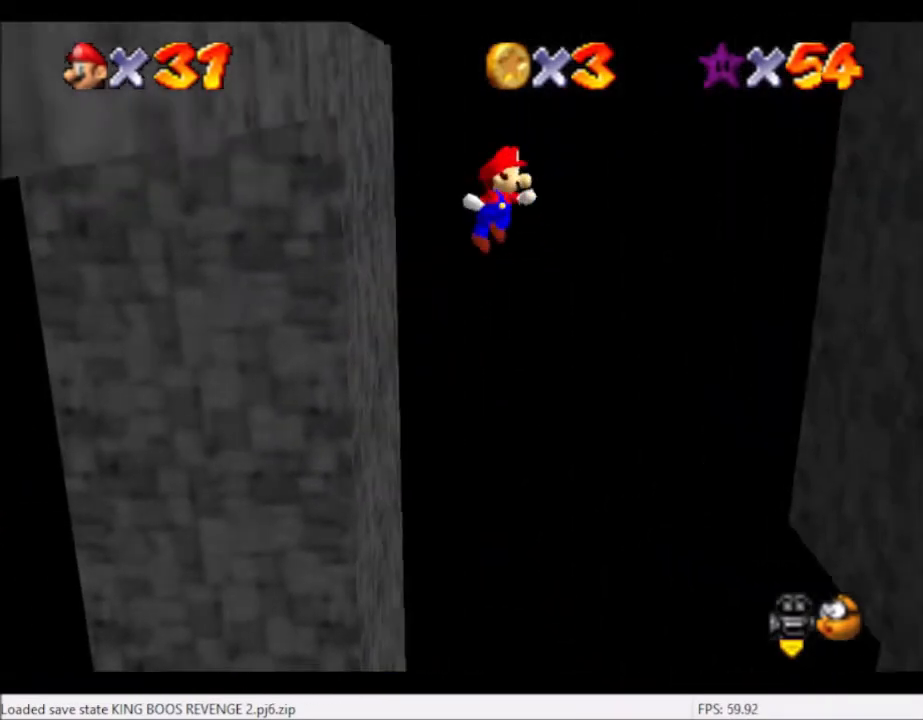
{"buttons": [], "left_stick": "right", "right_stick": "center", "events": [[400, "A", "up"]]}
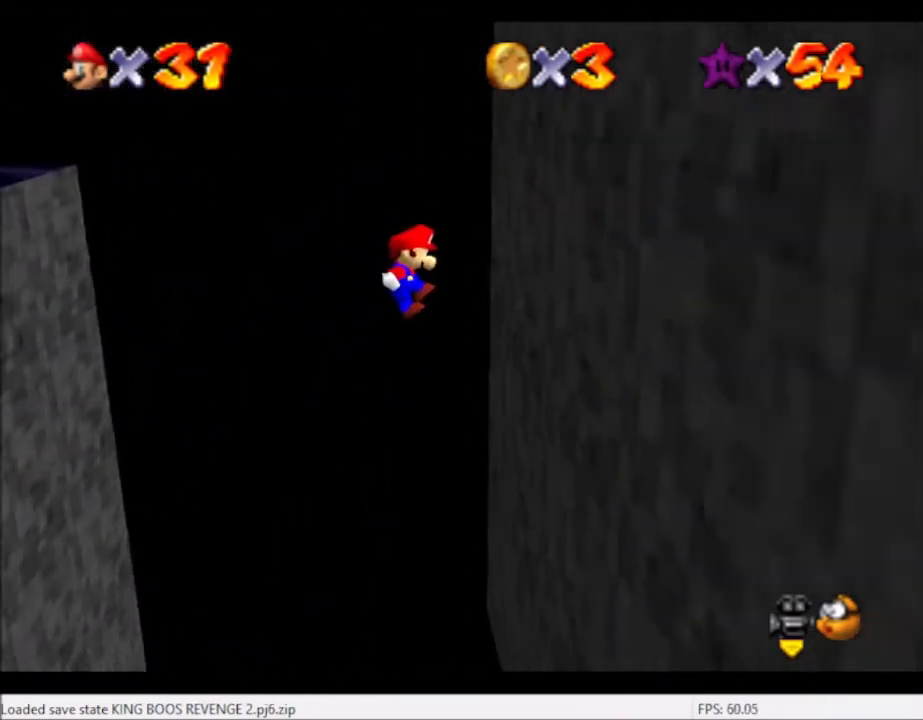
{"buttons": ["A"], "left_stick": "left", "right_stick": "center", "events": [[167, "left_stick", "center"], [234, "A", "down"], [234, "left_stick", "left"]]}
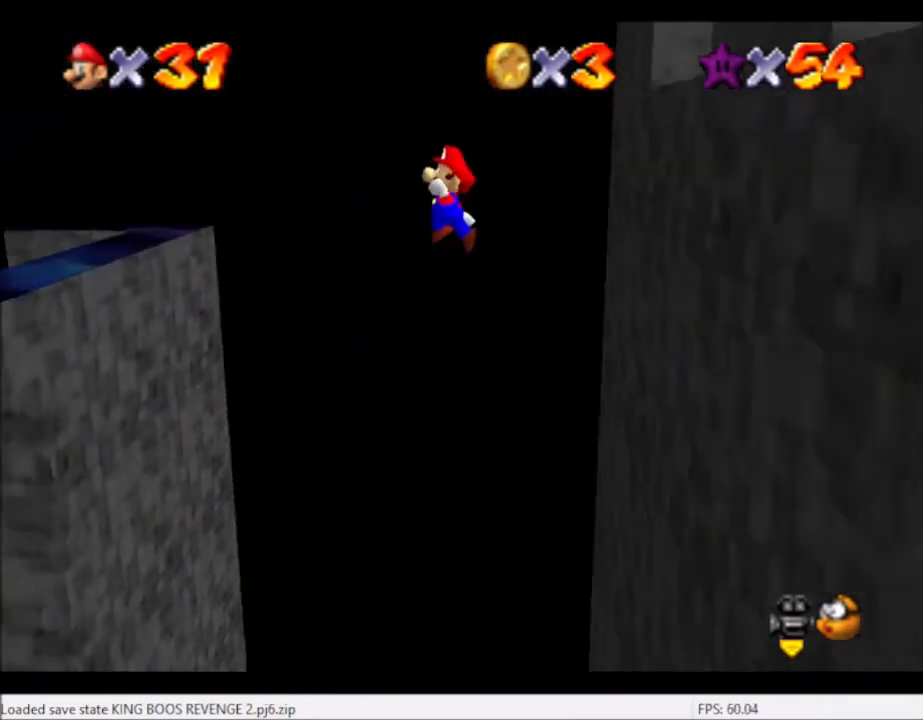
{"buttons": [], "left_stick": "left", "right_stick": "center", "events": [[133, "left_stick", "center"], [333, "A", "up"], [500, "left_stick", "left"]]}
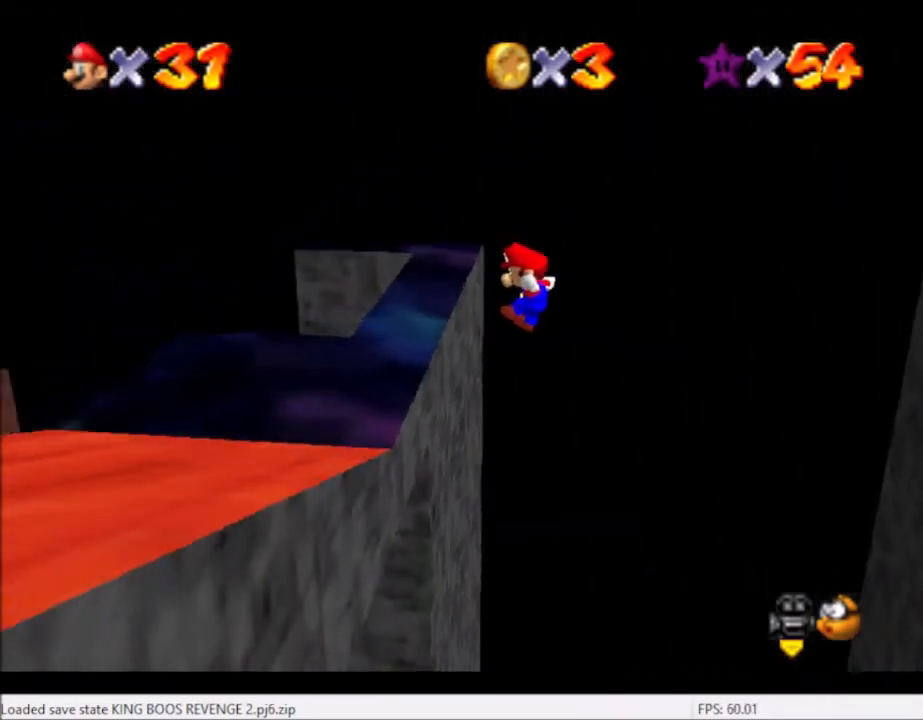
{"buttons": [], "left_stick": "center", "right_stick": "center", "events": [[134, "right_stick", "left"], [167, "left_stick", "center"], [267, "right_stick", "center"], [434, "right_stick", "left"], [501, "right_stick", "center"]]}
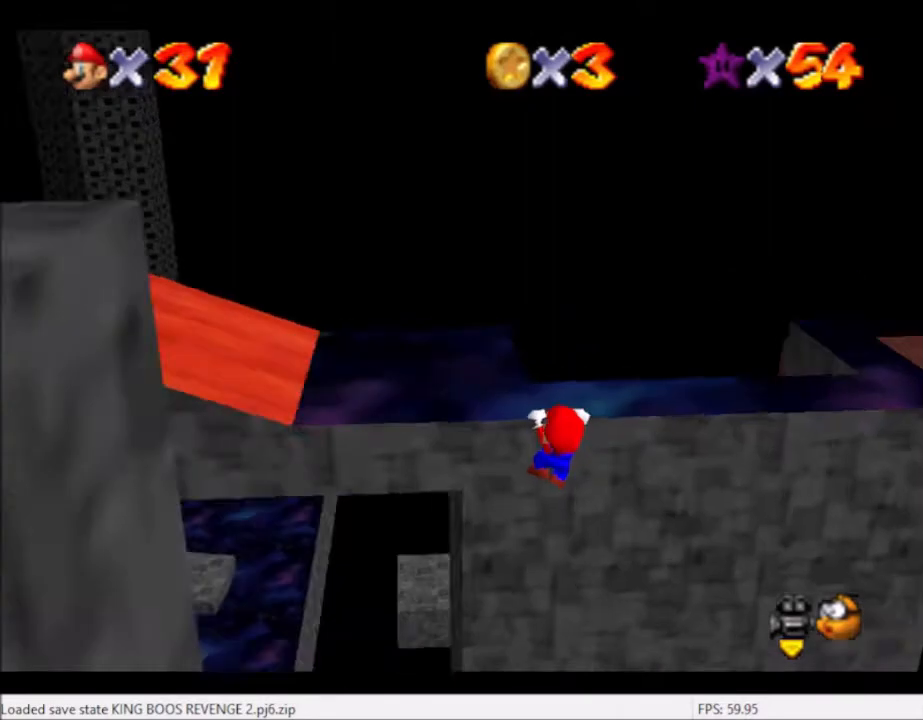
{"buttons": [], "left_stick": "center", "right_stick": "center", "events": [[233, "right_stick", "up"], [333, "right_stick", "center"]]}
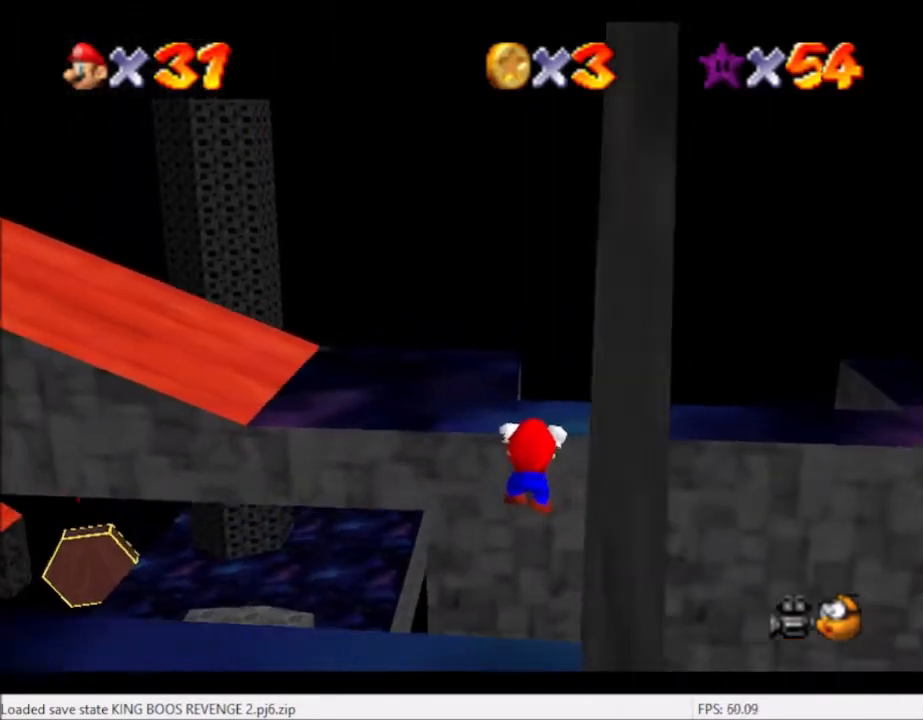
{"buttons": [], "left_stick": "center", "right_stick": "center", "events": [[200, "left_stick", "up"], [367, "left_stick", "center"]]}
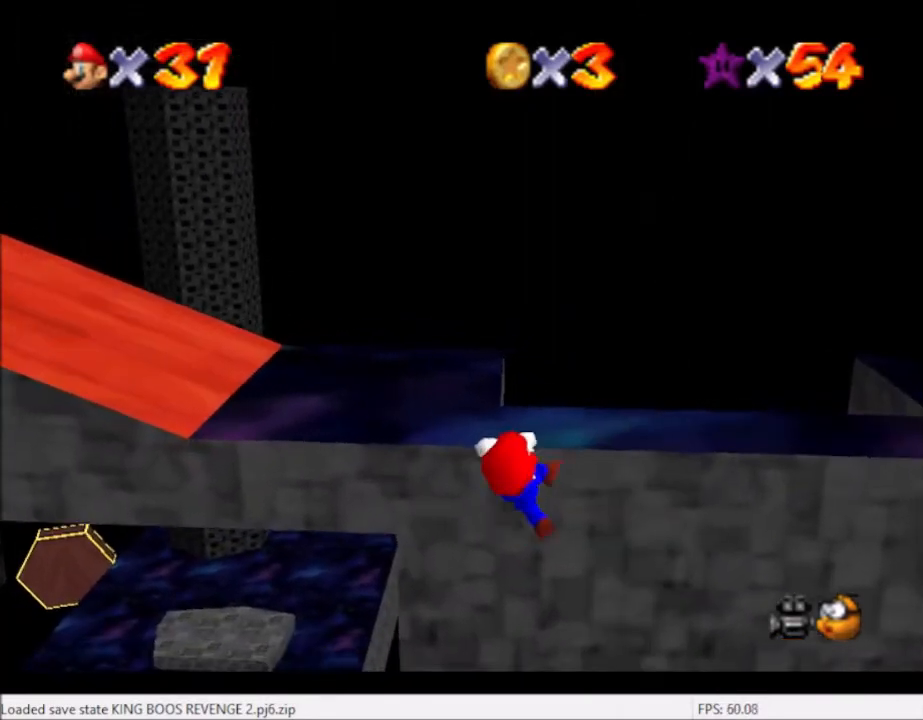
{"buttons": [], "left_stick": "center", "right_stick": "center", "events": []}
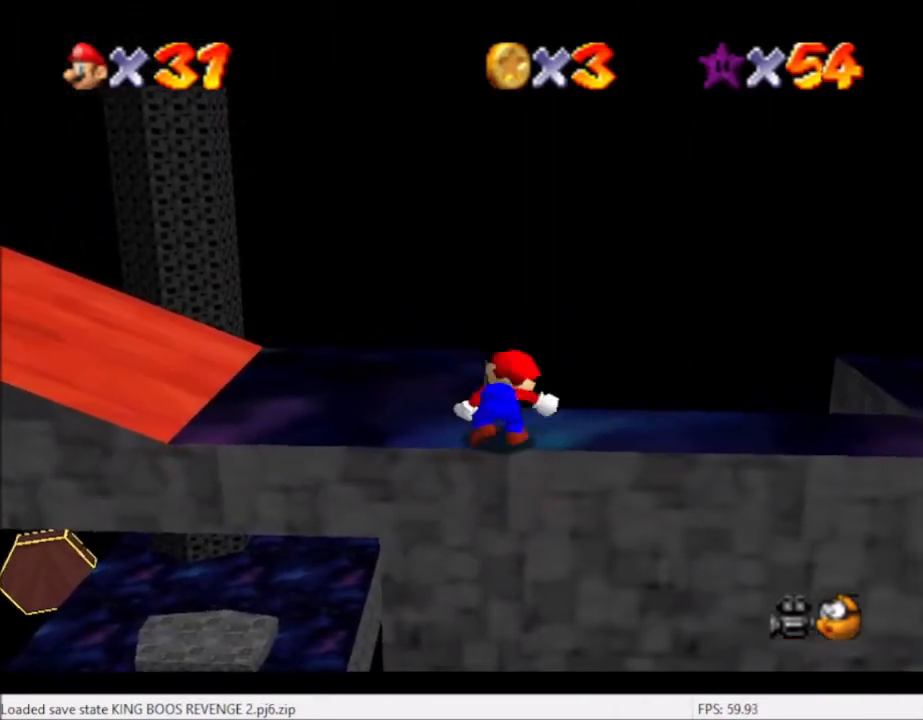
{"buttons": ["A"], "left_stick": "up", "right_stick": "center", "events": [[267, "A", "down"], [267, "left_stick", "up"]]}
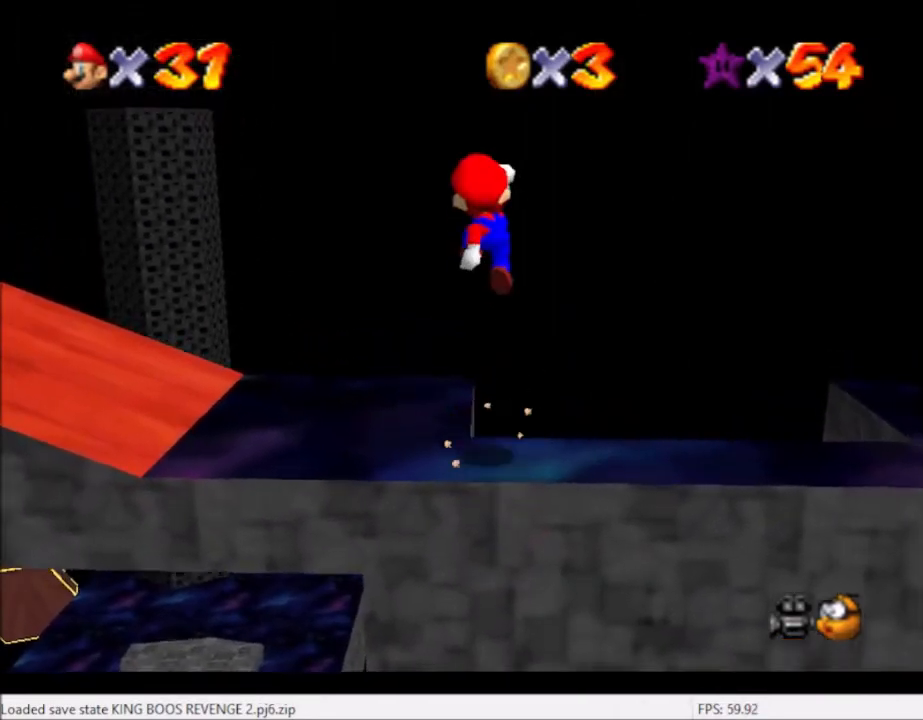
{"buttons": [], "left_stick": "left", "right_stick": "center", "events": [[167, "left_stick", "up-right"], [200, "A", "up"], [333, "left_stick", "center"], [400, "left_stick", "left"]]}
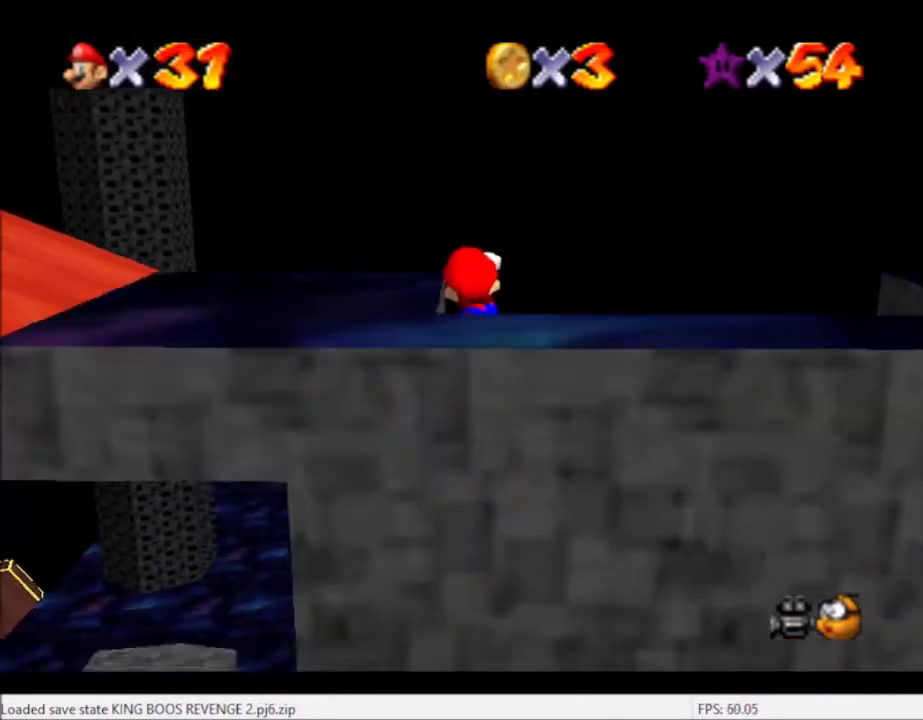
{"buttons": [], "left_stick": "center", "right_stick": "center", "events": [[67, "left_stick", "center"], [100, "right_stick", "down"], [234, "right_stick", "center"], [301, "right_stick", "down-left"], [401, "right_stick", "center"]]}
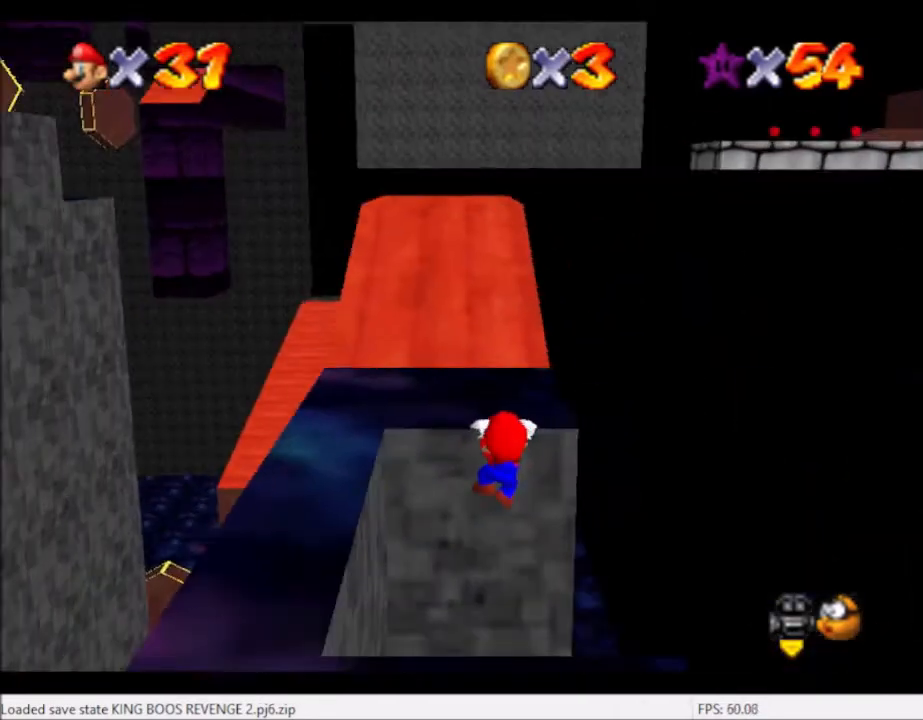
{"buttons": [], "left_stick": "center", "right_stick": "center", "events": [[167, "left_stick", "up"], [267, "left_stick", "center"]]}
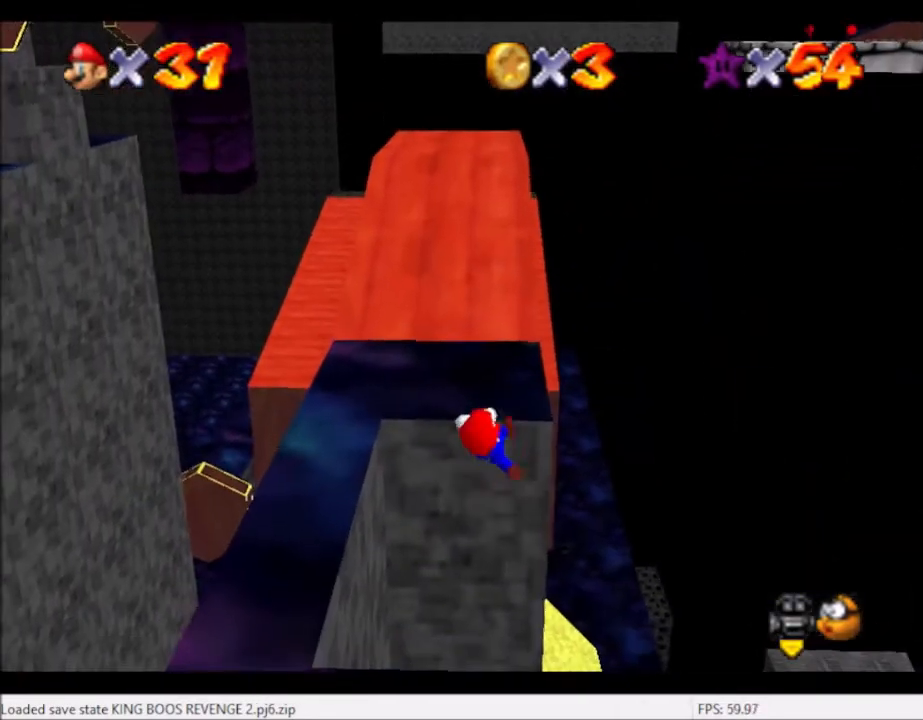
{"buttons": [], "left_stick": "center", "right_stick": "center", "events": []}
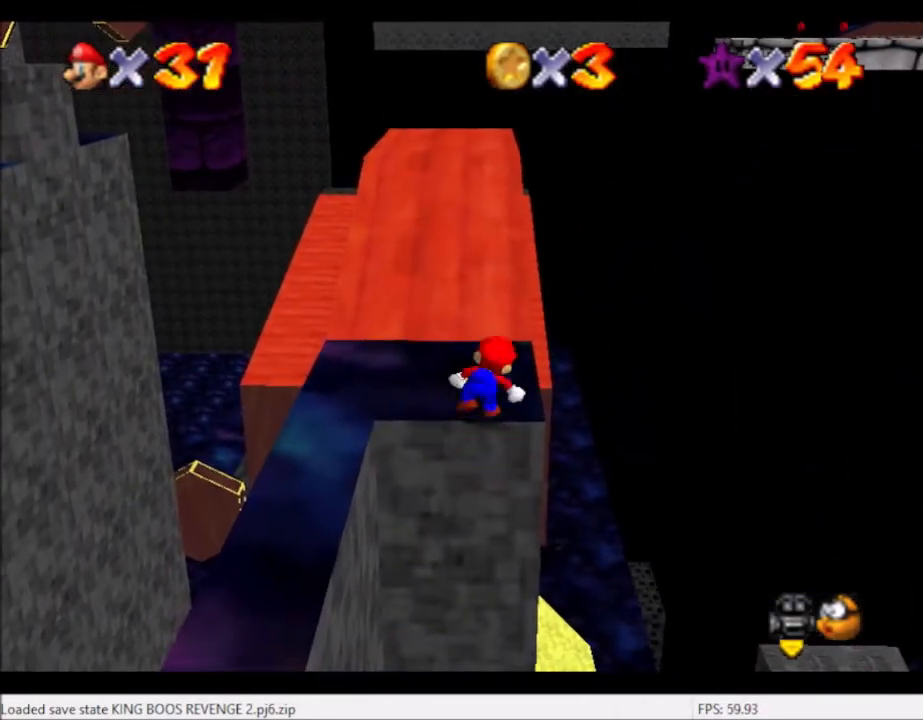
{"buttons": ["A"], "left_stick": "up", "right_stick": "center", "events": [[167, "A", "down"], [200, "left_stick", "up"]]}
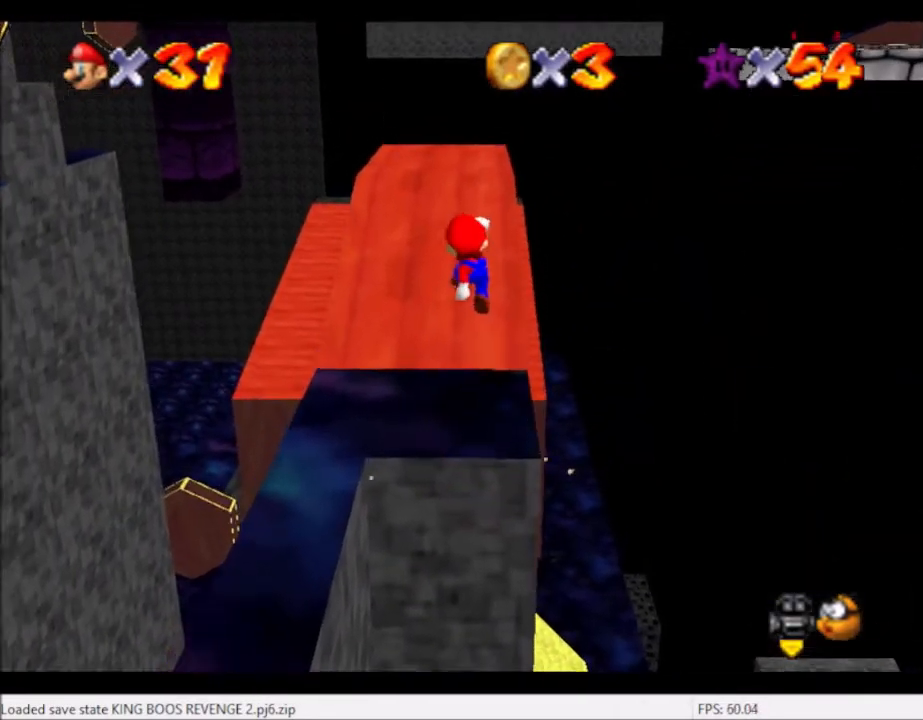
{"buttons": [], "left_stick": "up", "right_stick": "center", "events": [[67, "A", "up"], [200, "B", "down"], [301, "B", "up"]]}
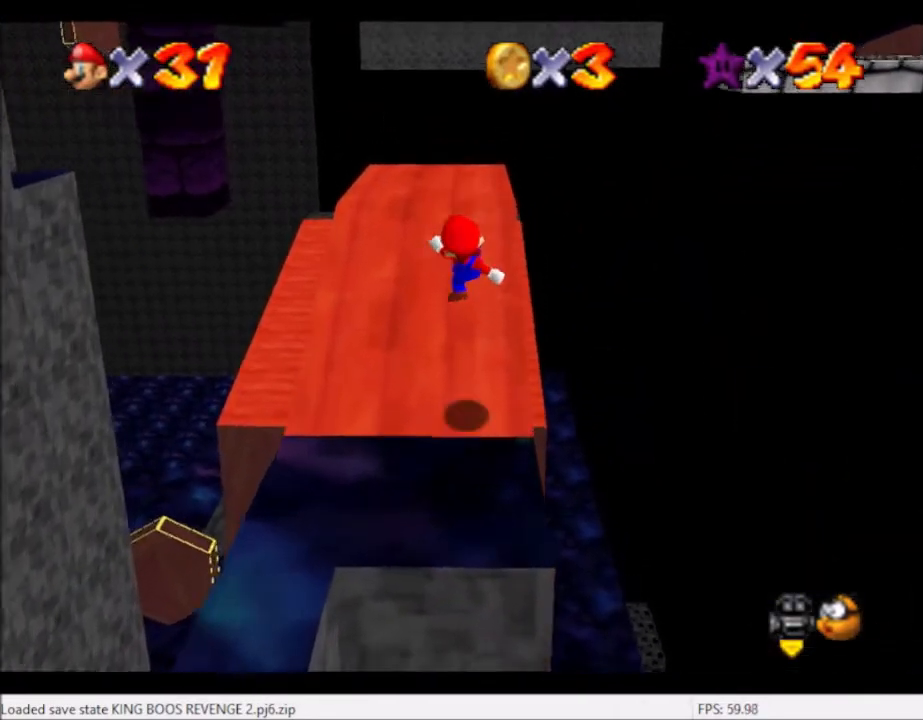
{"buttons": [], "left_stick": "up", "right_stick": "center", "events": [[300, "A", "down"], [434, "A", "up"]]}
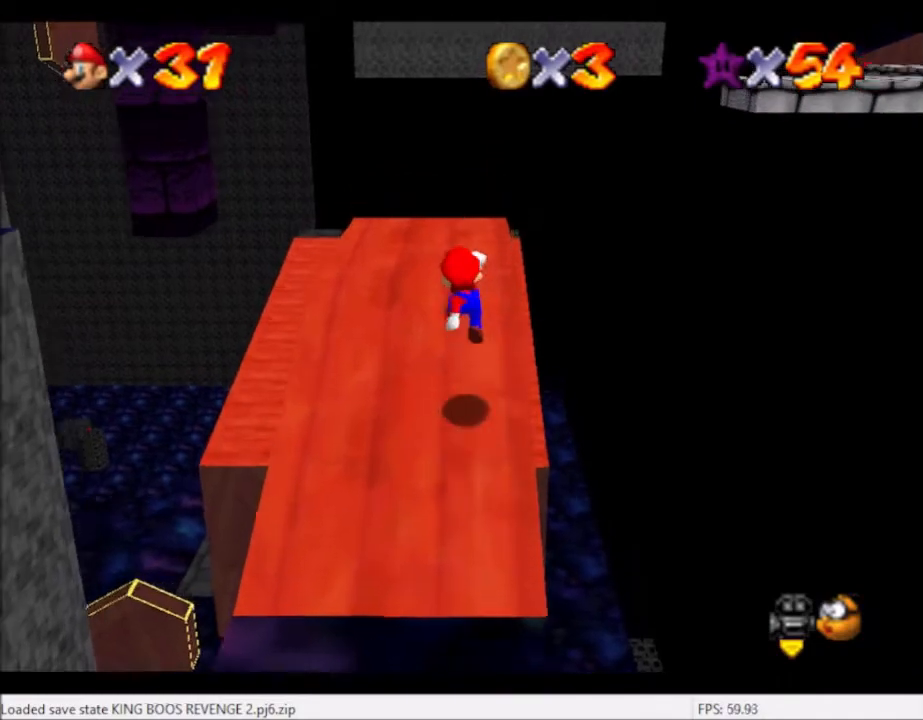
{"buttons": ["A", "B"], "left_stick": "up", "right_stick": "center", "events": [[334, "A", "down"], [367, "B", "down"]]}
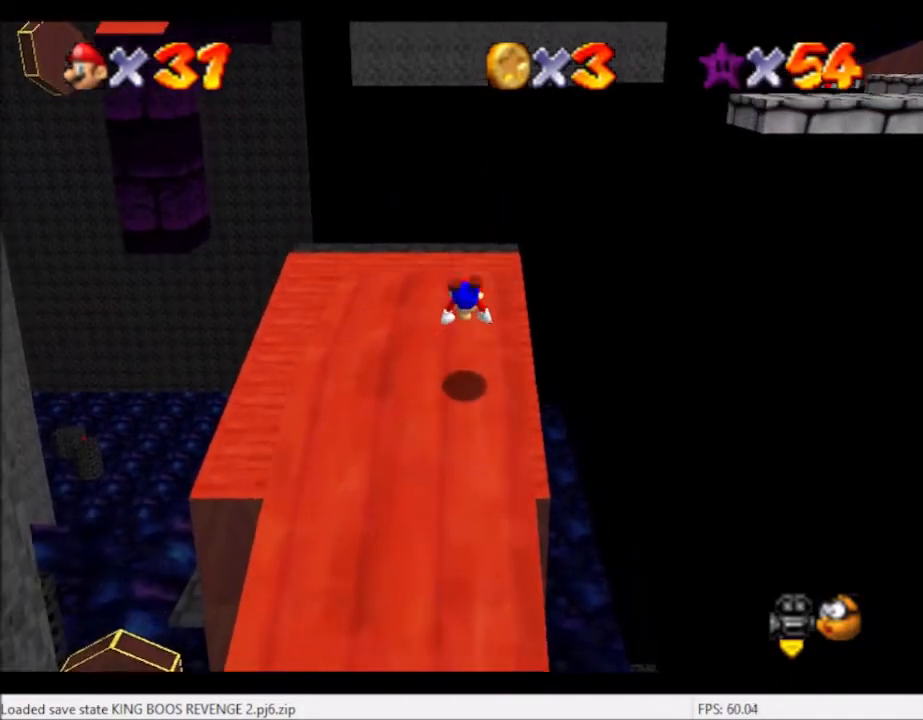
{"buttons": [], "left_stick": "down-left", "right_stick": "center", "events": [[33, "A", "up"], [33, "B", "up"], [100, "left_stick", "down-left"], [200, "right_stick", "down-left"], [333, "right_stick", "center"]]}
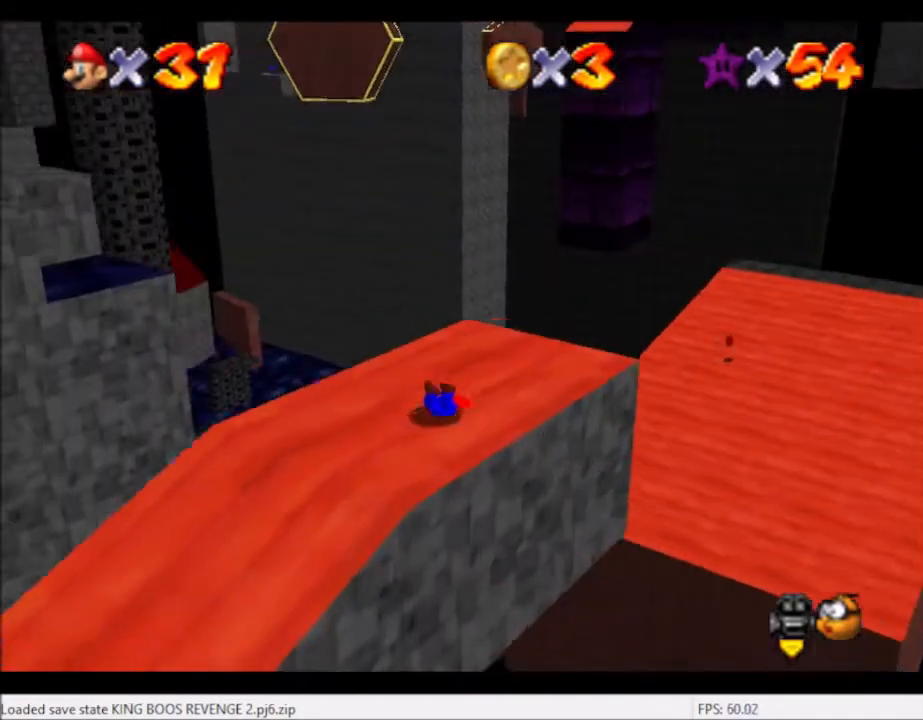
{"buttons": [], "left_stick": "center", "right_stick": "center", "events": [[100, "A", "down"], [234, "A", "up"], [367, "right_stick", "left"], [501, "left_stick", "center"], [501, "right_stick", "center"]]}
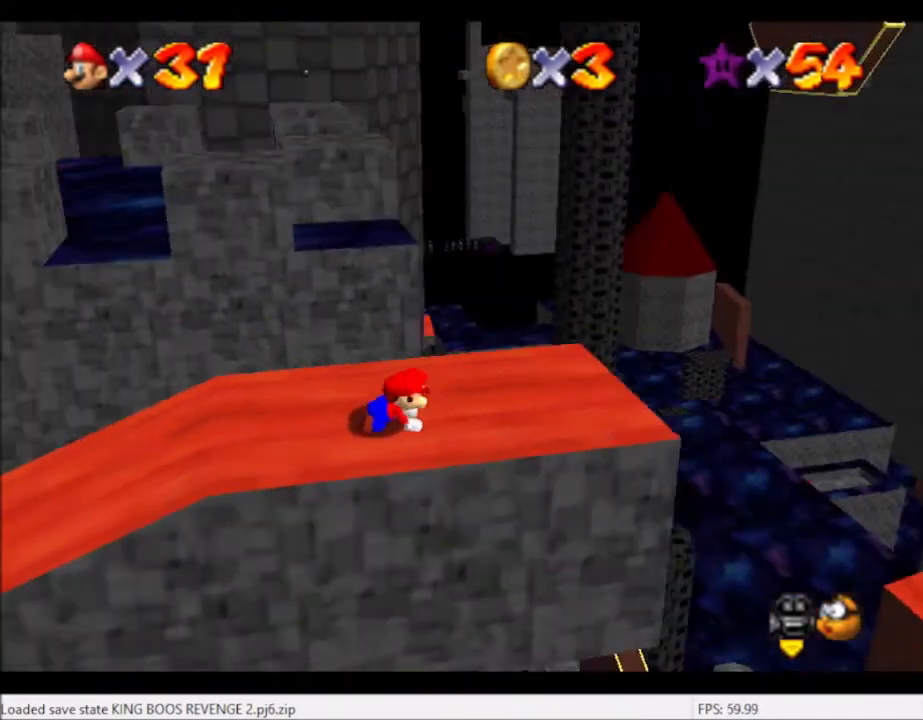
{"buttons": [], "left_stick": "down-left", "right_stick": "center", "events": [[434, "left_stick", "down-left"]]}
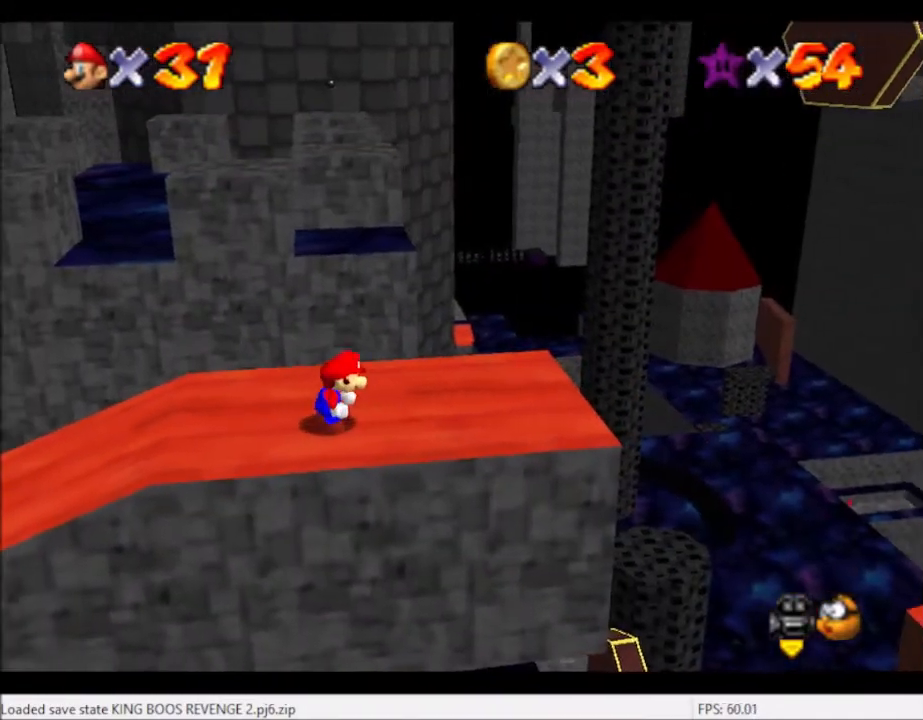
{"buttons": [], "left_stick": "down-left", "right_stick": "center", "events": []}
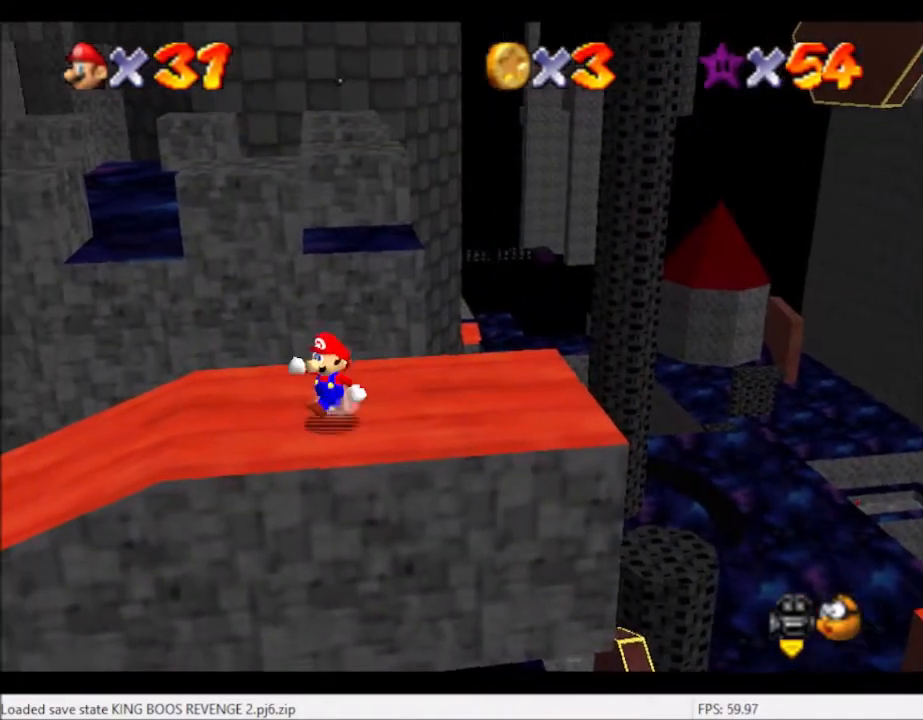
{"buttons": [], "left_stick": "up", "right_stick": "center", "events": [[233, "left_stick", "up-left"], [467, "left_stick", "up"]]}
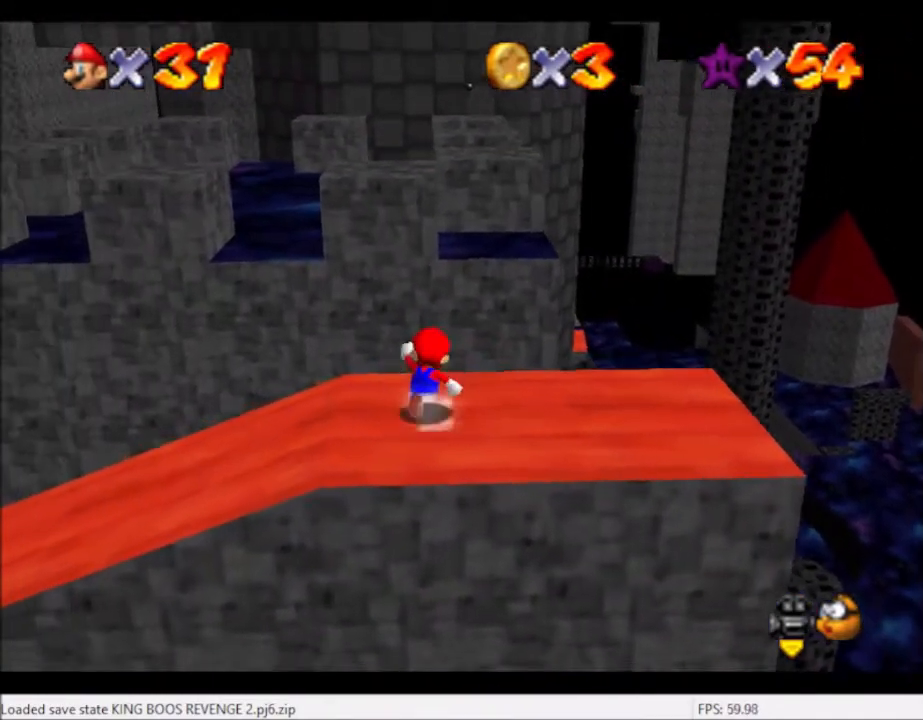
{"buttons": ["L2"], "left_stick": "up", "right_stick": "center", "events": [[200, "L2", "down"], [267, "A", "down"], [401, "A", "up"]]}
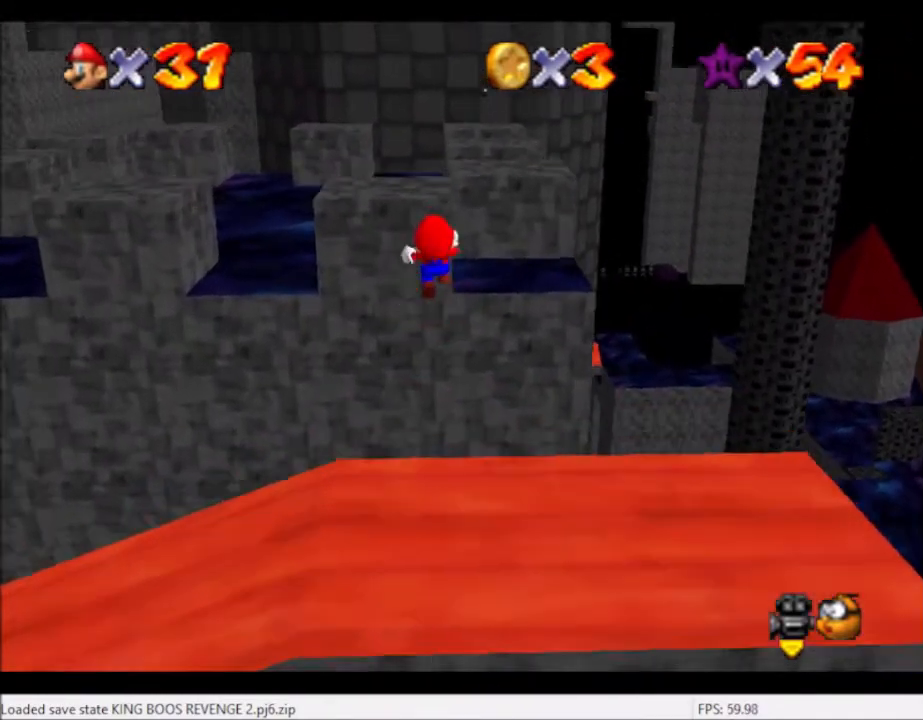
{"buttons": [], "left_stick": "center", "right_stick": "center", "events": [[200, "L2", "up"], [233, "left_stick", "center"], [300, "left_stick", "up"], [500, "left_stick", "center"]]}
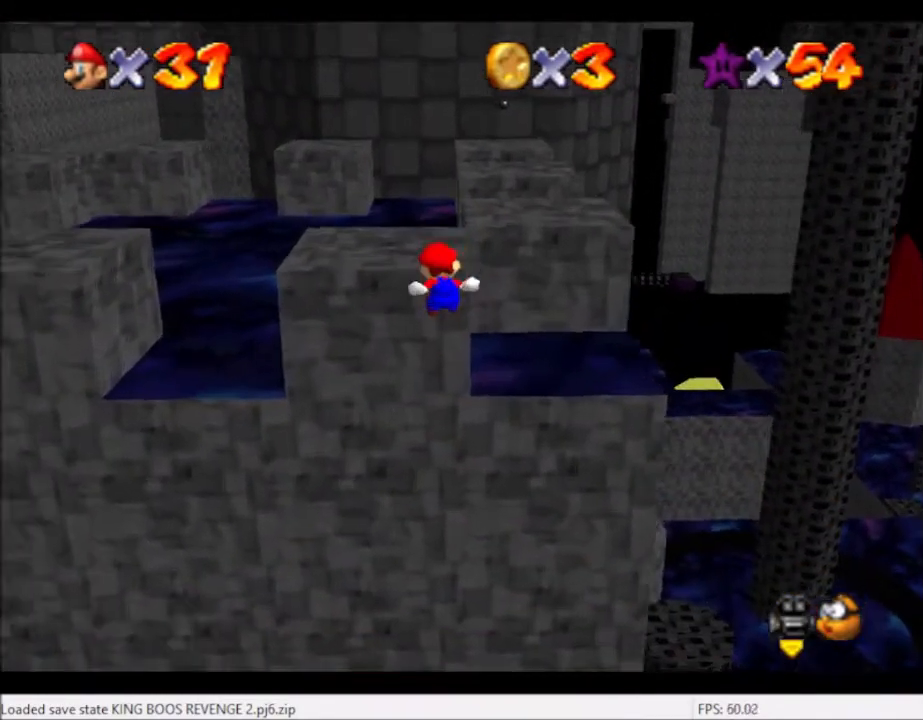
{"buttons": [], "left_stick": "up", "right_stick": "center", "events": [[200, "A", "down"], [301, "A", "up"], [301, "left_stick", "up"]]}
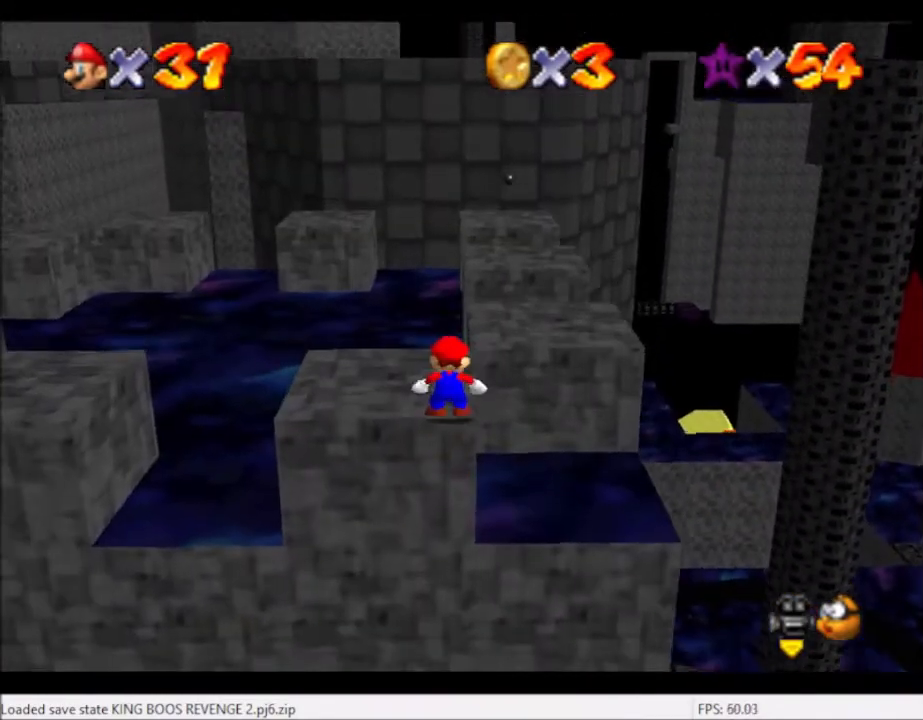
{"buttons": ["A"], "left_stick": "up", "right_stick": "center", "events": [[433, "A", "down"]]}
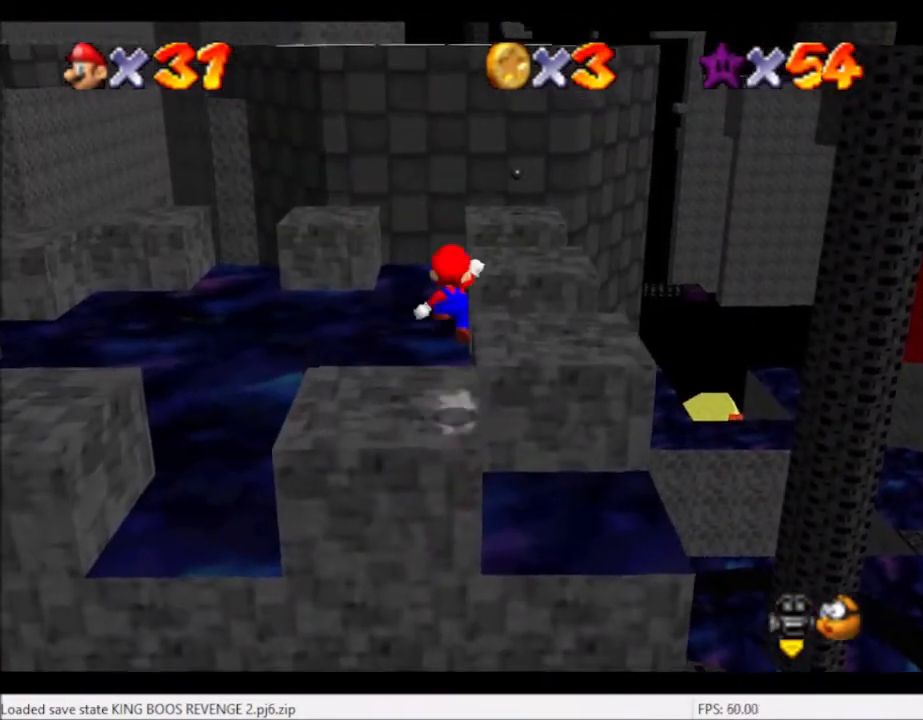
{"buttons": [], "left_stick": "up-right", "right_stick": "right", "events": [[67, "left_stick", "up-right"], [134, "A", "up"], [200, "B", "down"], [267, "B", "up"], [434, "right_stick", "right"]]}
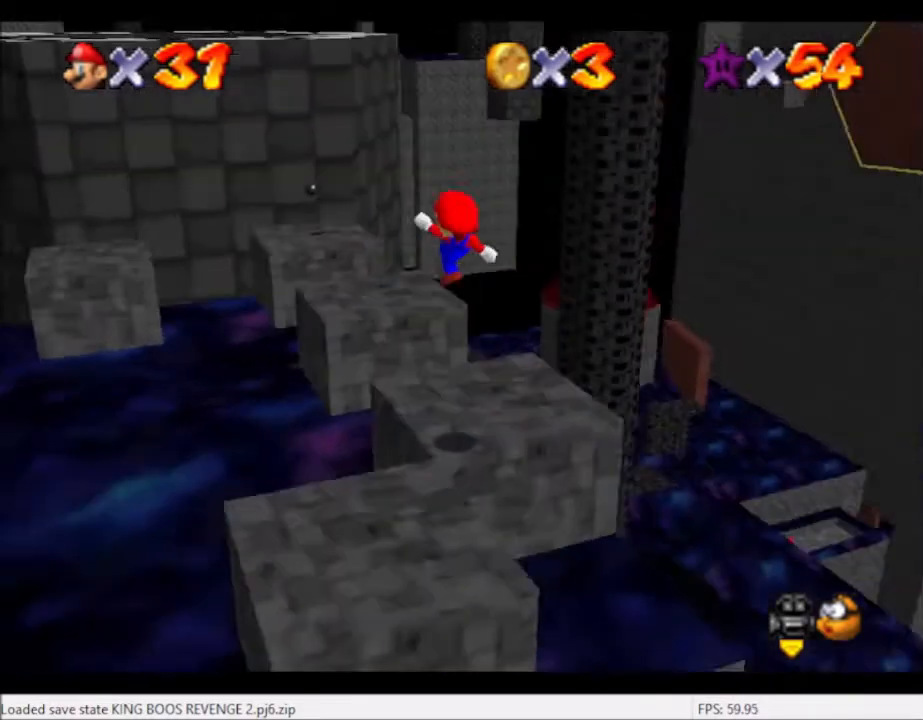
{"buttons": ["A"], "left_stick": "left", "right_stick": "center", "events": [[67, "right_stick", "center"], [134, "right_stick", "right"], [234, "right_stick", "center"], [301, "left_stick", "center"], [367, "A", "down"], [501, "left_stick", "left"]]}
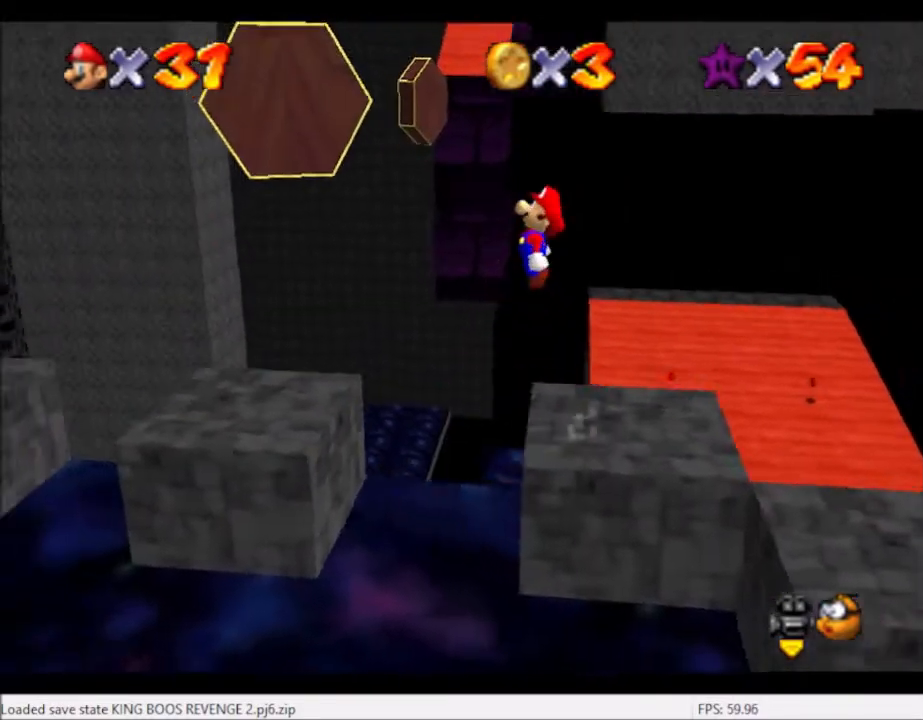
{"buttons": ["B"], "left_stick": "right", "right_stick": "center", "events": [[267, "A", "up"], [267, "left_stick", "center"], [367, "left_stick", "right"], [434, "B", "down"]]}
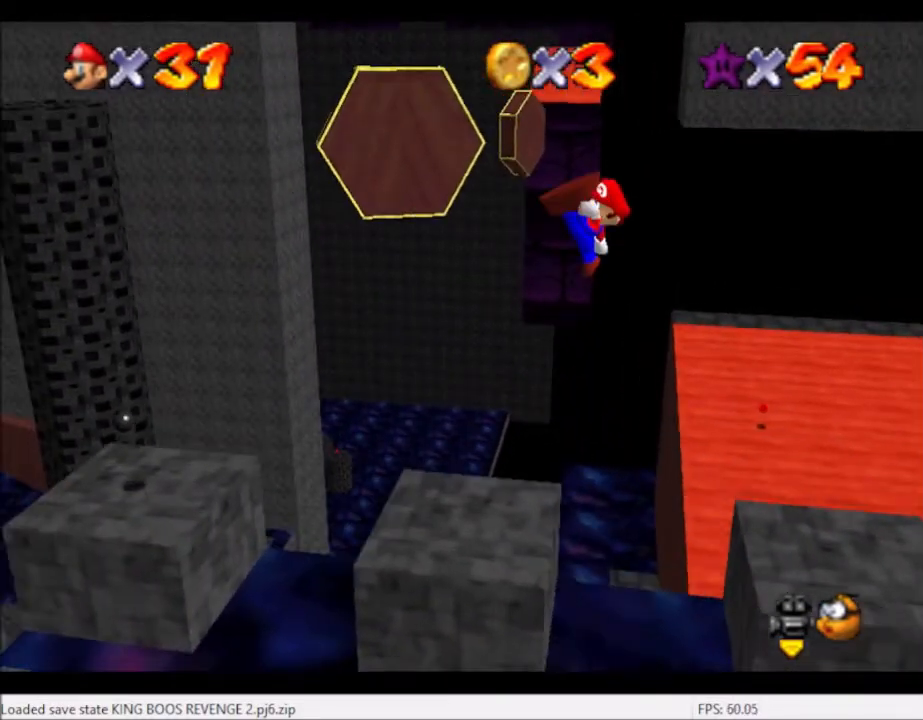
{"buttons": [], "left_stick": "left", "right_stick": "center", "events": [[34, "B", "up"], [34, "left_stick", "center"], [334, "left_stick", "left"]]}